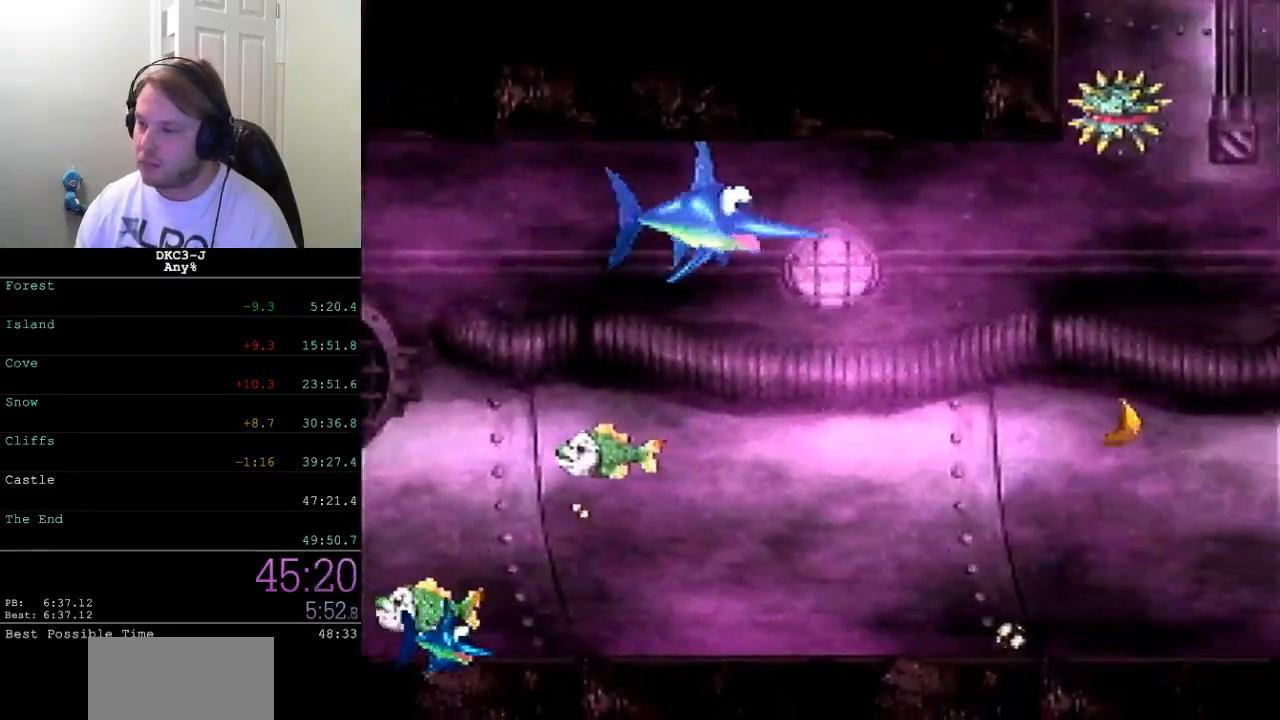
Gameplay with a controller (Nintendo layout); each line is a JSON object with the inputs held at the frame after it. "events" lists button and stick changes between this image and that frame as [ms after this image, input, new state], when the widget could be followed in between. Not read: L3 R3.
{"buttons": ["Y", "DPAD_UP", "DPAD_LEFT"], "events": [[183, "DPAD_RIGHT", "down"], [217, "DPAD_UP", "down"], [267, "B", "down"], [350, "B", "up"], [400, "B", "down"], [417, "DPAD_RIGHT", "up"], [450, "DPAD_LEFT", "down"], [467, "B", "up"]]}
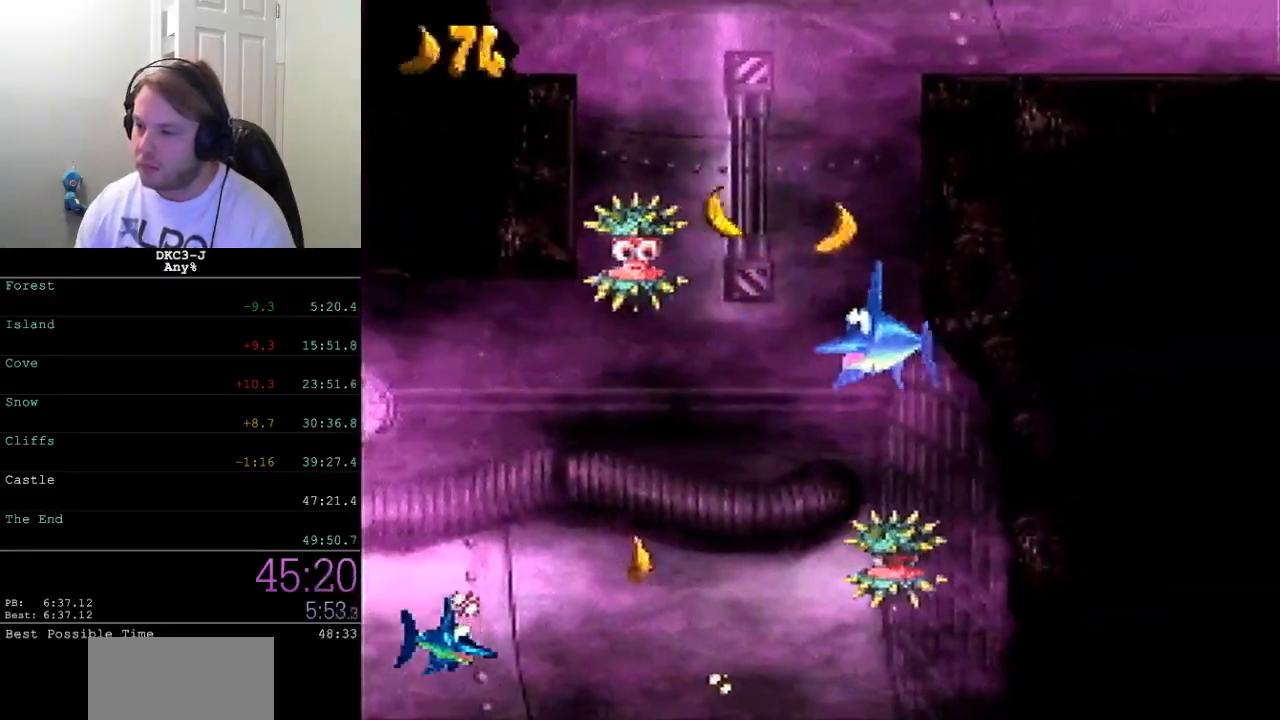
{"buttons": ["Y", "DPAD_UP", "DPAD_LEFT"], "events": [[17, "B", "down"], [83, "B", "up"], [150, "B", "down"], [217, "B", "up"], [283, "B", "down"], [350, "B", "up"], [400, "B", "down"], [467, "B", "up"]]}
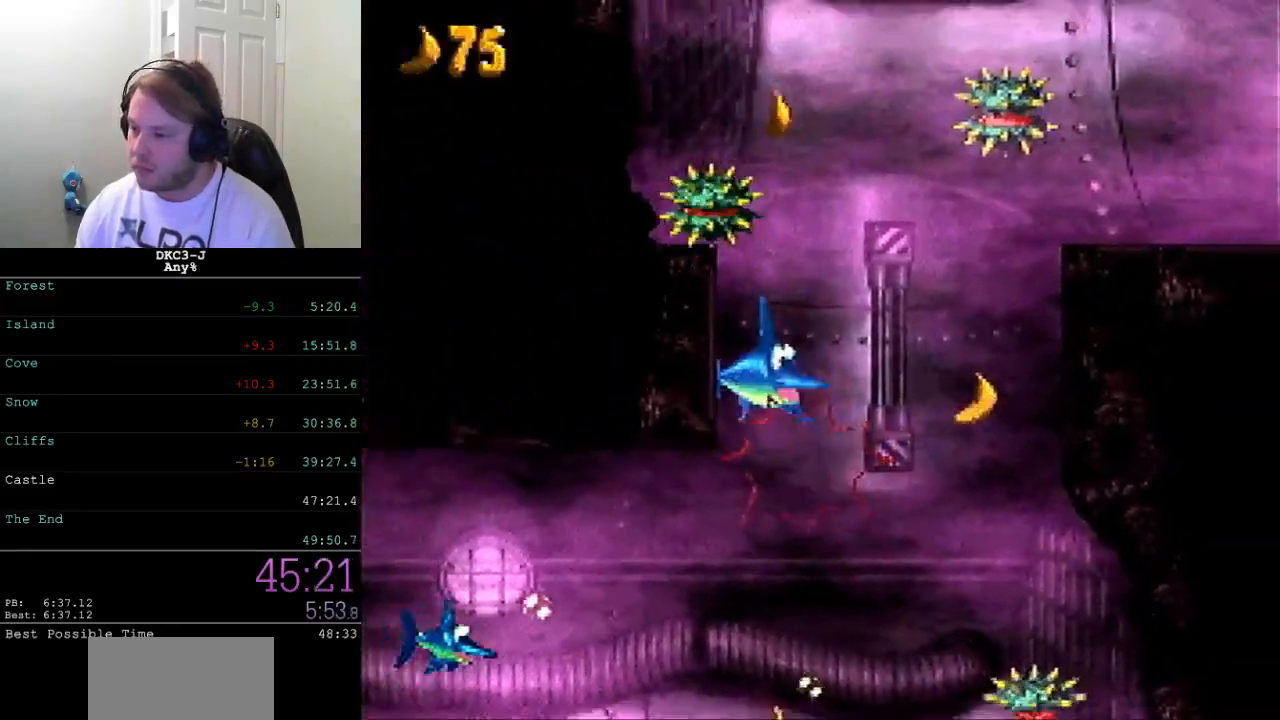
{"buttons": ["Y", "DPAD_UP", "DPAD_LEFT"], "events": [[33, "B", "down"], [83, "B", "up"], [150, "B", "down"], [200, "B", "up"], [283, "B", "down"], [367, "B", "up"], [450, "B", "down"], [483, "B", "up"]]}
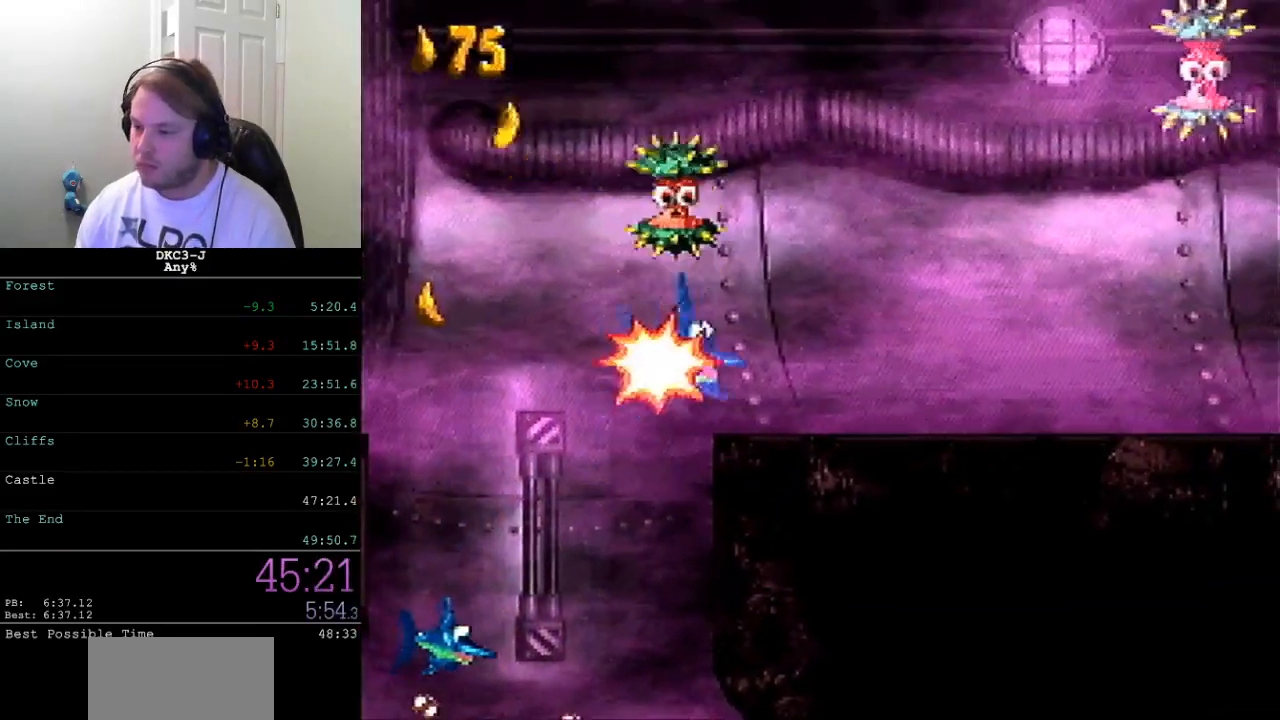
{"buttons": ["B", "Y", "DPAD_UP", "DPAD_LEFT"], "events": [[67, "B", "down"], [117, "B", "up"], [200, "B", "down"], [250, "B", "up"], [333, "B", "down"], [400, "B", "up"], [483, "B", "down"]]}
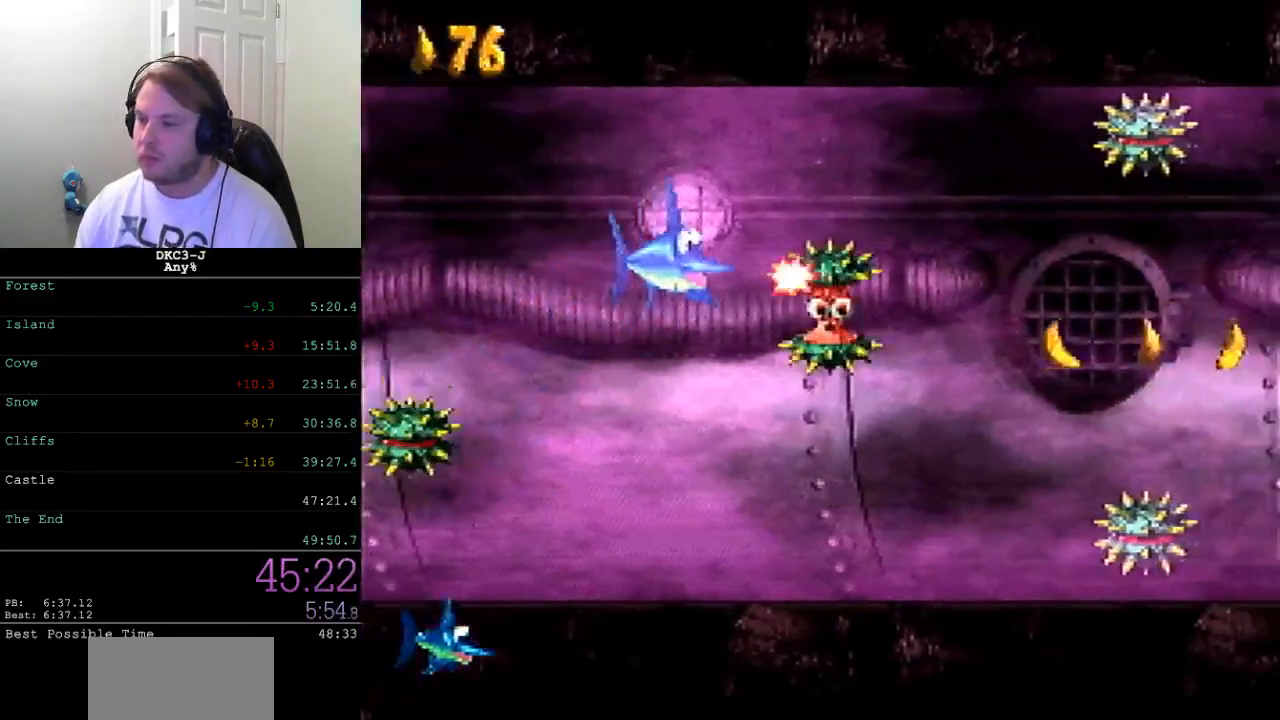
{"buttons": ["B", "Y", "DPAD_LEFT"], "events": [[33, "B", "up"], [100, "B", "down"], [167, "B", "up"], [233, "B", "down"], [317, "B", "up"], [383, "B", "down"], [433, "B", "up"], [450, "DPAD_UP", "up"], [500, "B", "down"]]}
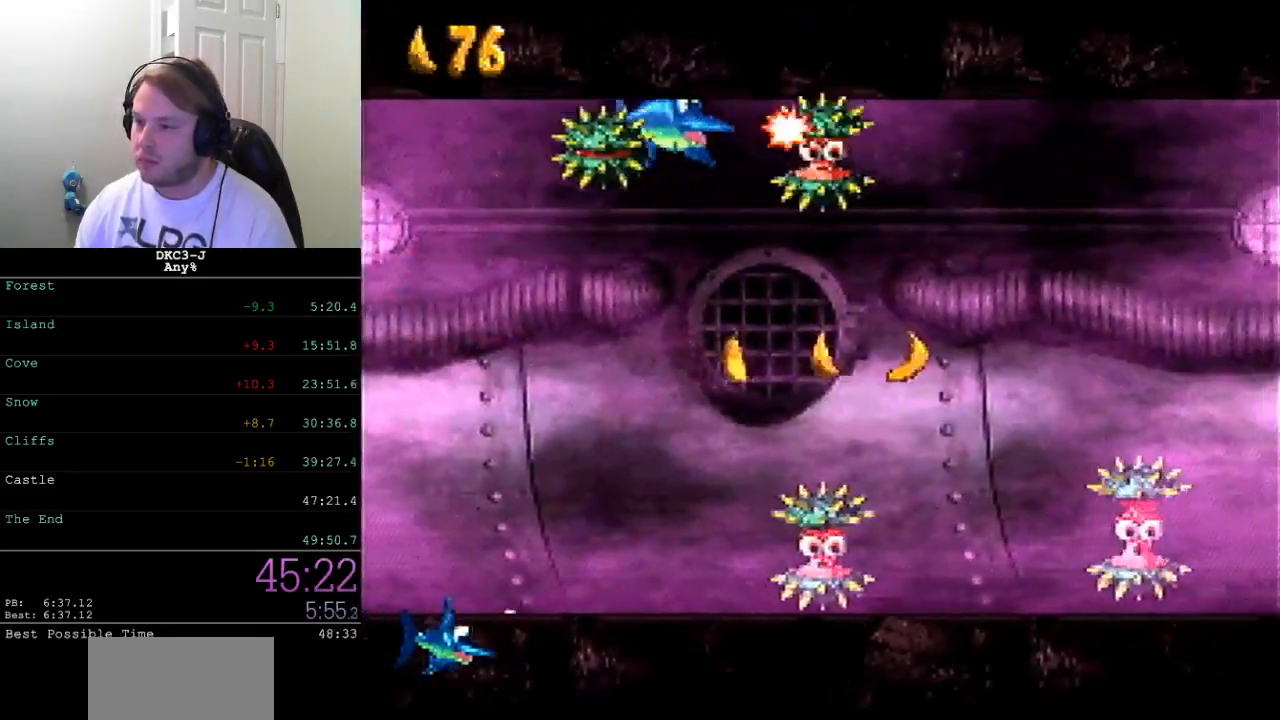
{"buttons": ["Y", "DPAD_DOWN", "DPAD_LEFT"], "events": [[33, "DPAD_DOWN", "down"], [67, "B", "up"], [133, "B", "down"], [183, "B", "up"], [283, "B", "down"], [333, "B", "up"], [417, "B", "down"], [467, "B", "up"]]}
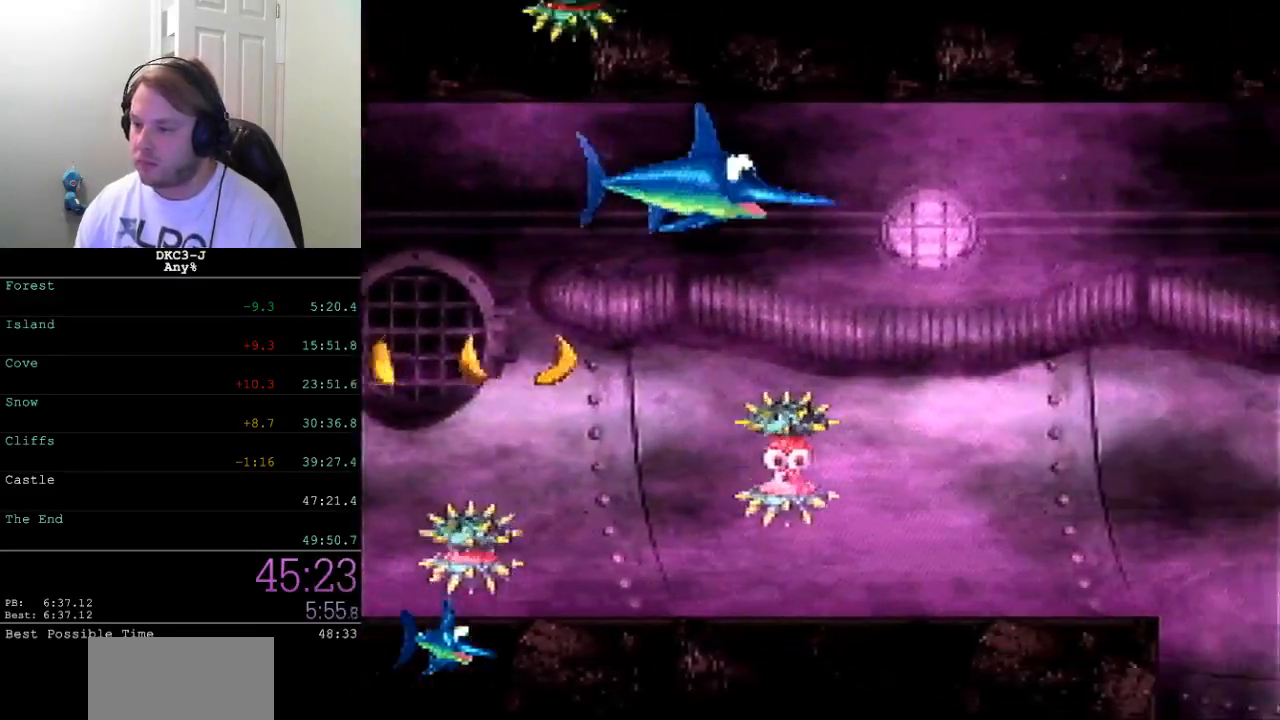
{"buttons": ["Y", "DPAD_DOWN", "DPAD_LEFT"], "events": [[17, "B", "down"], [100, "B", "up"], [167, "B", "down"], [233, "B", "up"], [300, "B", "down"], [350, "B", "up"], [450, "B", "down"], [483, "B", "up"]]}
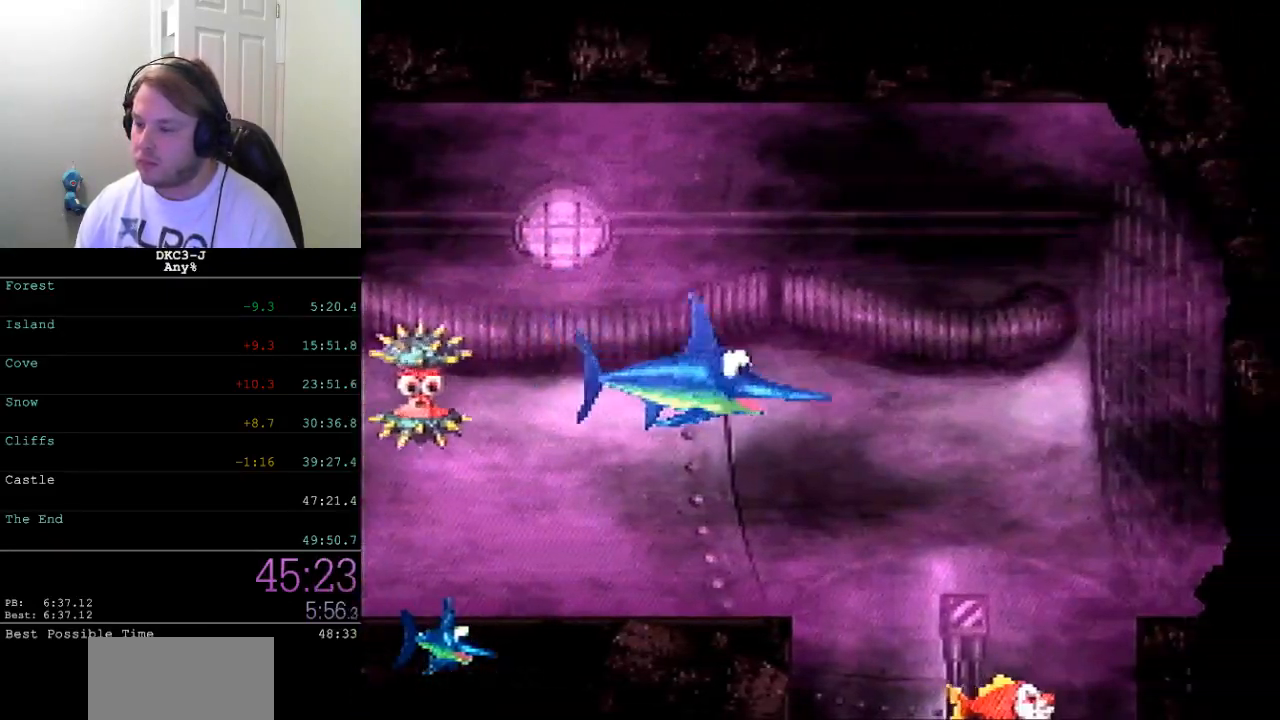
{"buttons": ["B", "Y", "DPAD_DOWN", "DPAD_RIGHT"], "events": [[67, "B", "down"], [117, "B", "up"], [200, "B", "down"], [267, "B", "up"], [333, "B", "down"], [400, "B", "up"], [417, "DPAD_LEFT", "up"], [467, "B", "down"], [467, "DPAD_RIGHT", "down"]]}
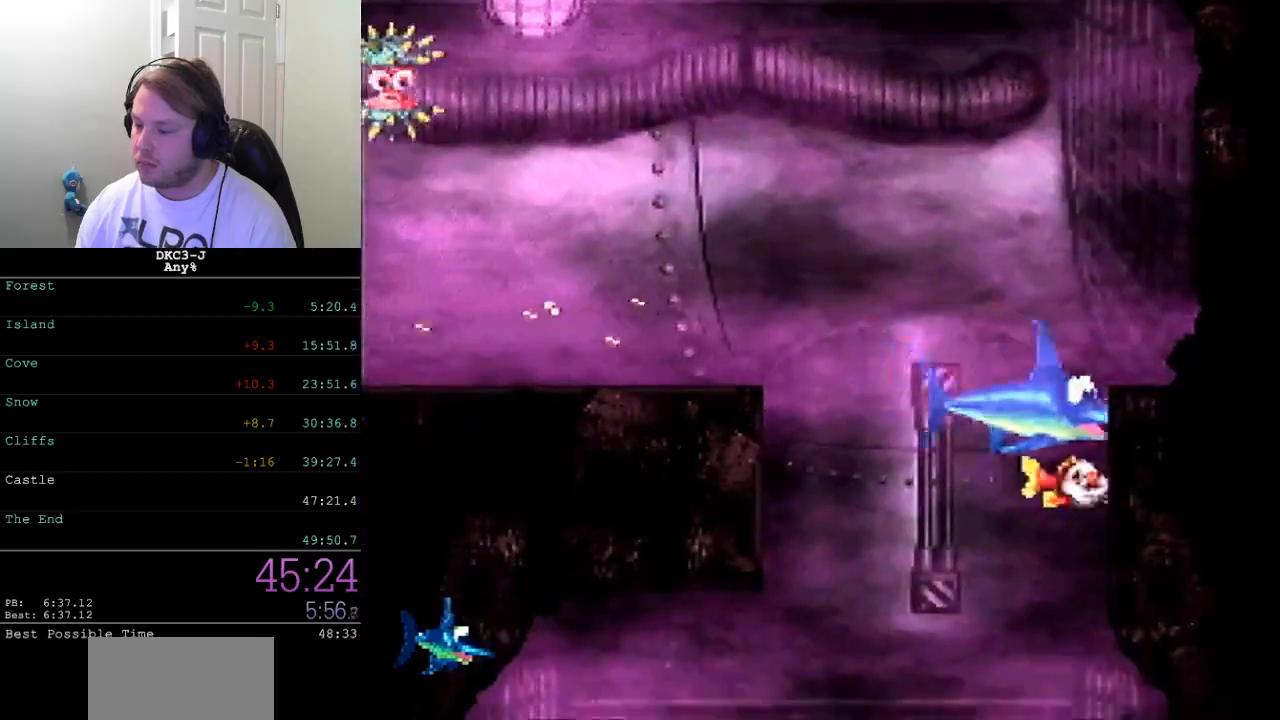
{"buttons": ["B", "Y", "DPAD_DOWN", "DPAD_LEFT"], "events": [[17, "B", "up"], [83, "B", "down"], [150, "B", "up"], [217, "B", "down"], [300, "B", "up"], [350, "B", "down"], [350, "DPAD_RIGHT", "up"], [367, "DPAD_LEFT", "down"], [417, "B", "up"], [500, "B", "down"]]}
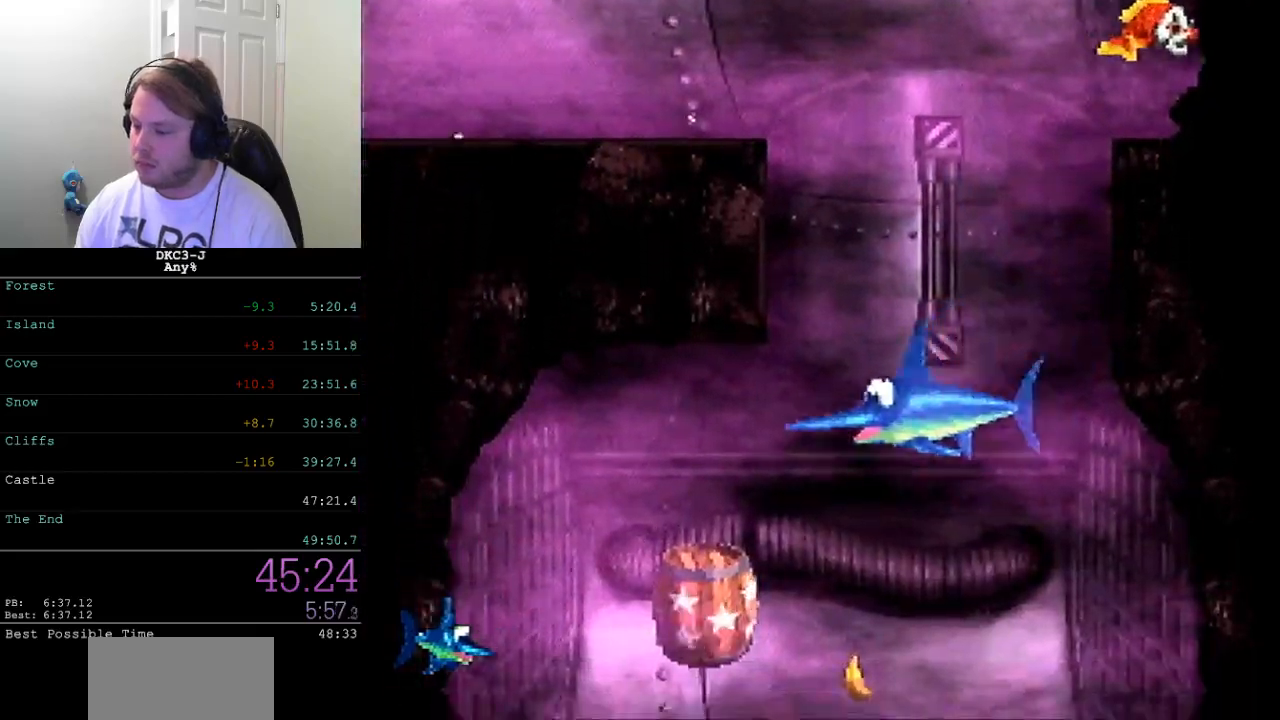
{"buttons": ["Y", "DPAD_DOWN", "DPAD_RIGHT"], "events": [[50, "B", "up"], [117, "B", "down"], [200, "B", "up"], [250, "B", "down"], [283, "DPAD_LEFT", "up"], [300, "DPAD_RIGHT", "down"], [317, "B", "up"], [383, "B", "down"], [450, "B", "up"]]}
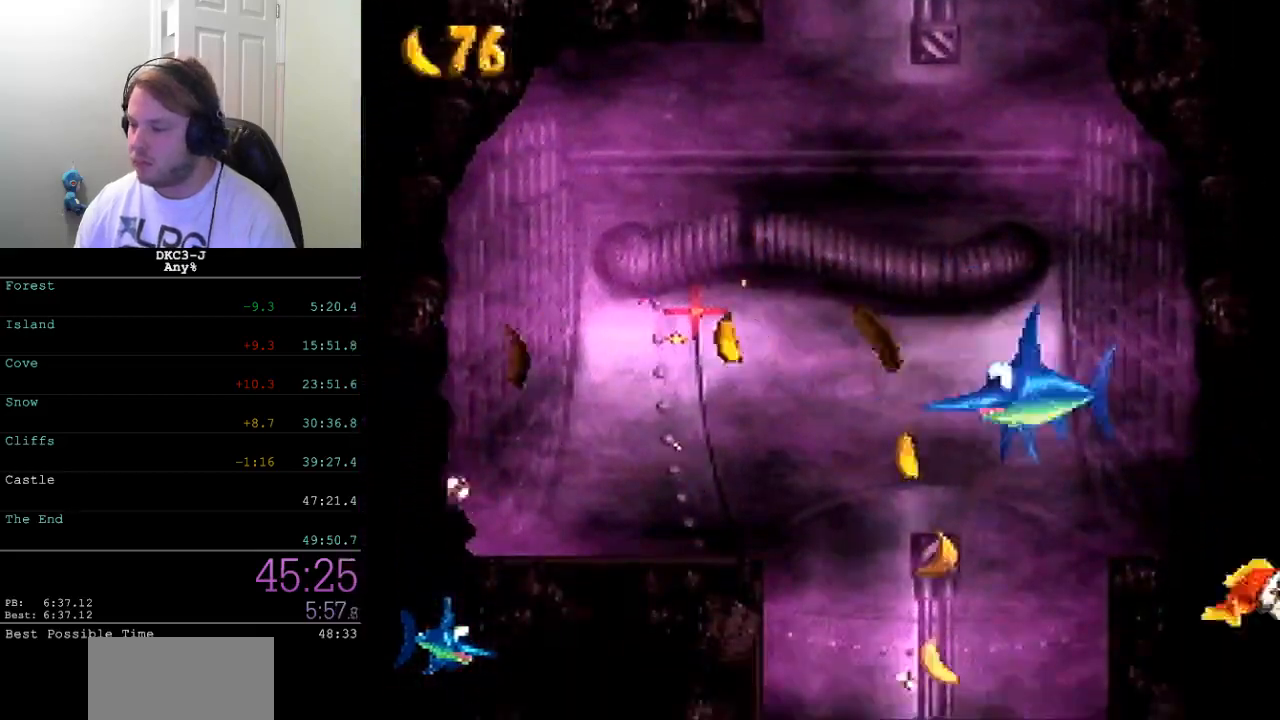
{"buttons": ["Y", "DPAD_DOWN", "DPAD_RIGHT"], "events": [[17, "B", "down"], [83, "B", "up"], [167, "B", "down"], [217, "B", "up"], [283, "B", "down"], [350, "B", "up"], [400, "B", "down"], [483, "B", "up"]]}
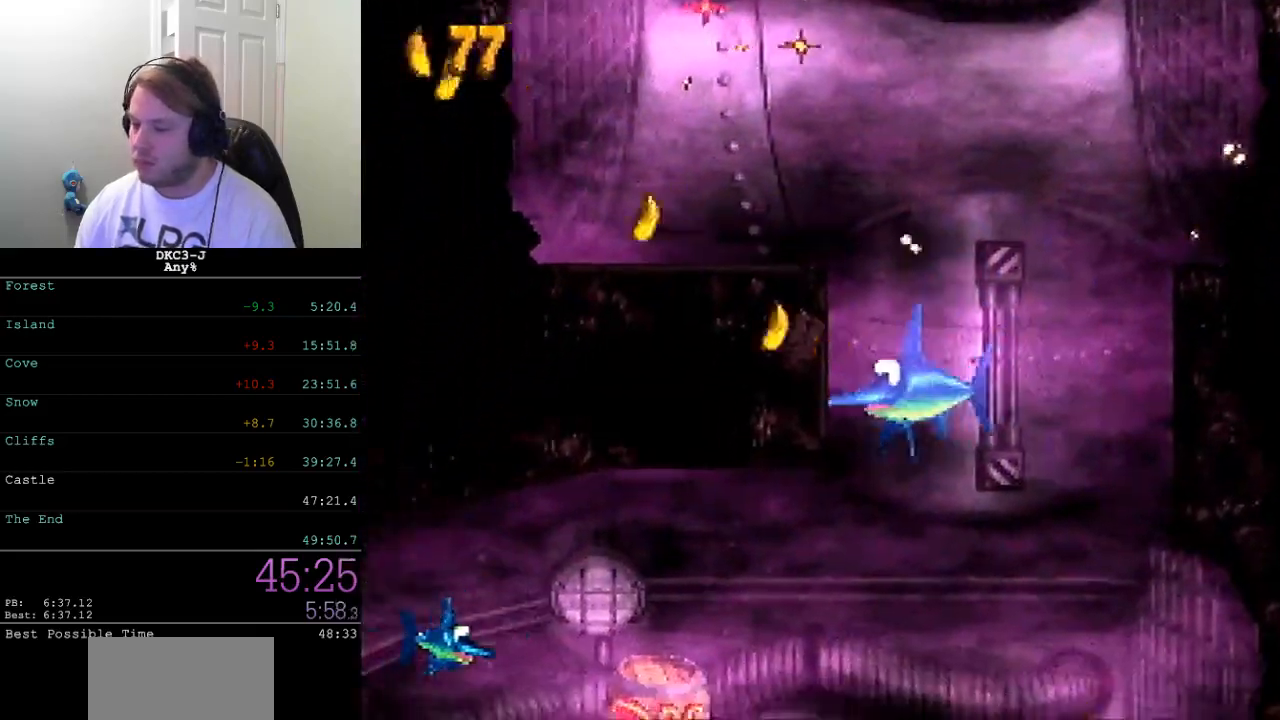
{"buttons": ["A", "Y"], "events": [[183, "A", "down"], [217, "DPAD_DOWN", "up"], [217, "DPAD_RIGHT", "up"]]}
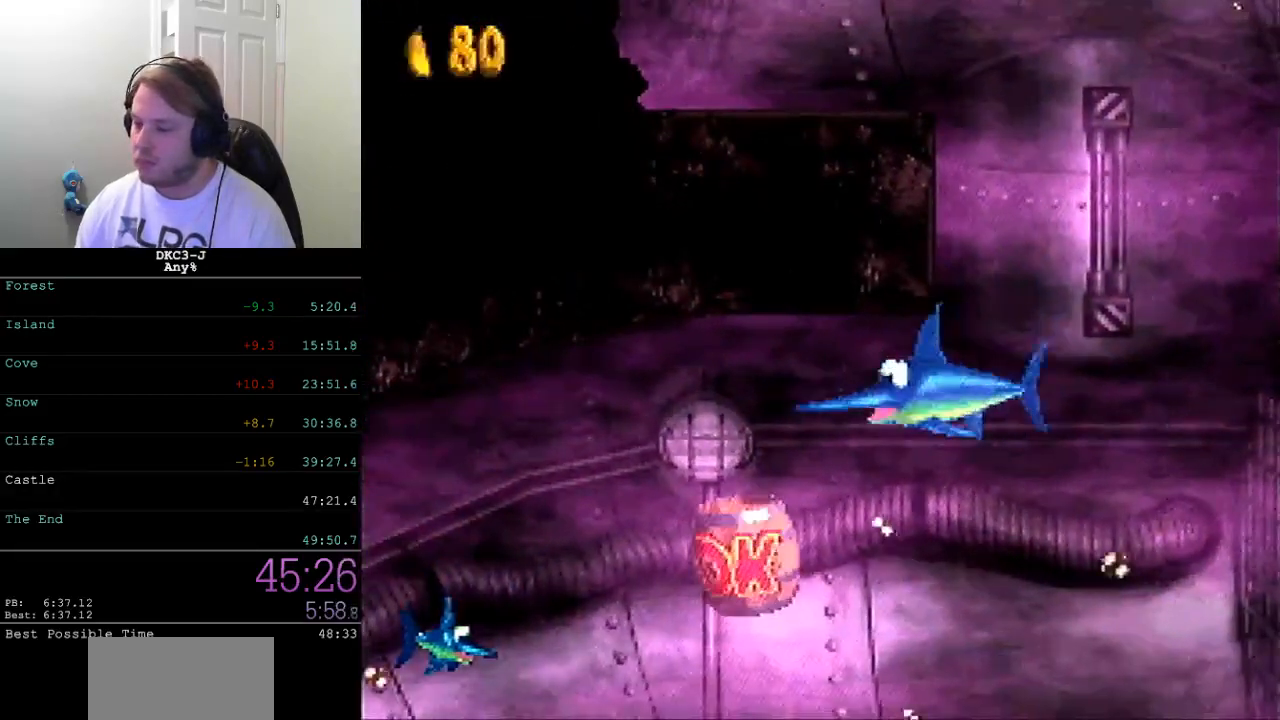
{"buttons": ["Y"], "events": [[100, "A", "up"]]}
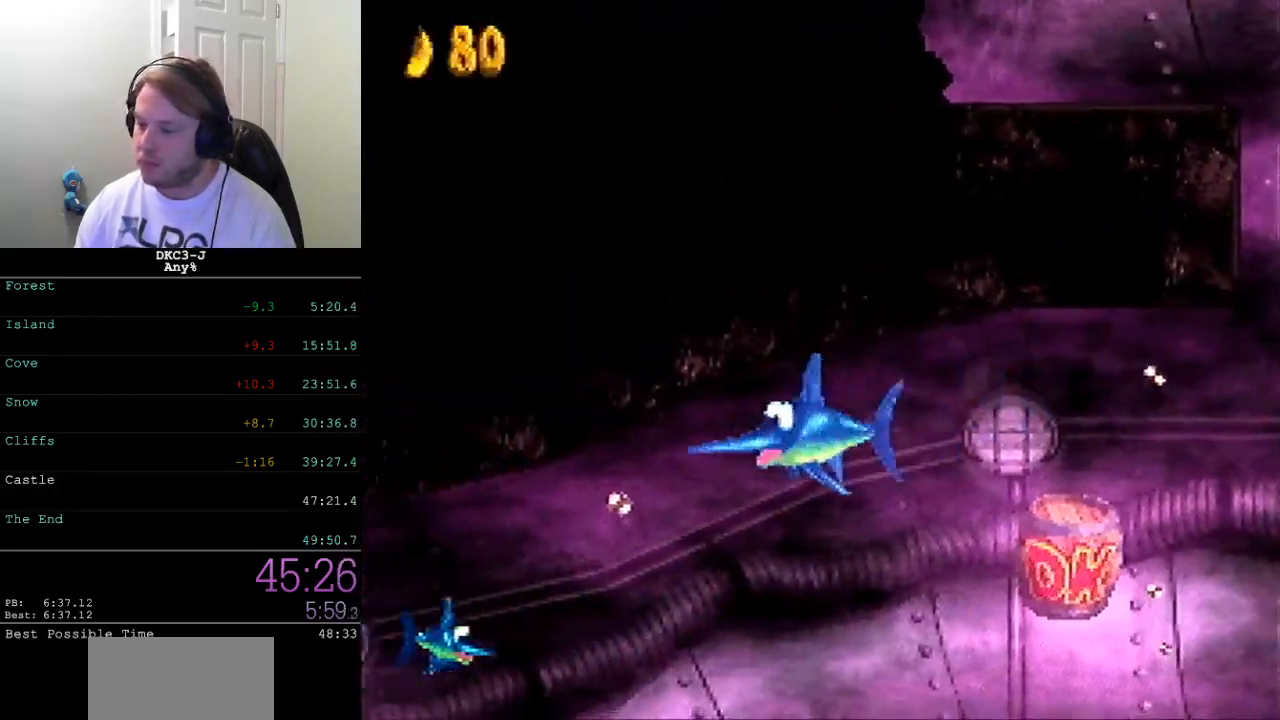
{"buttons": ["Y", "DPAD_DOWN"], "events": [[67, "DPAD_DOWN", "down"]]}
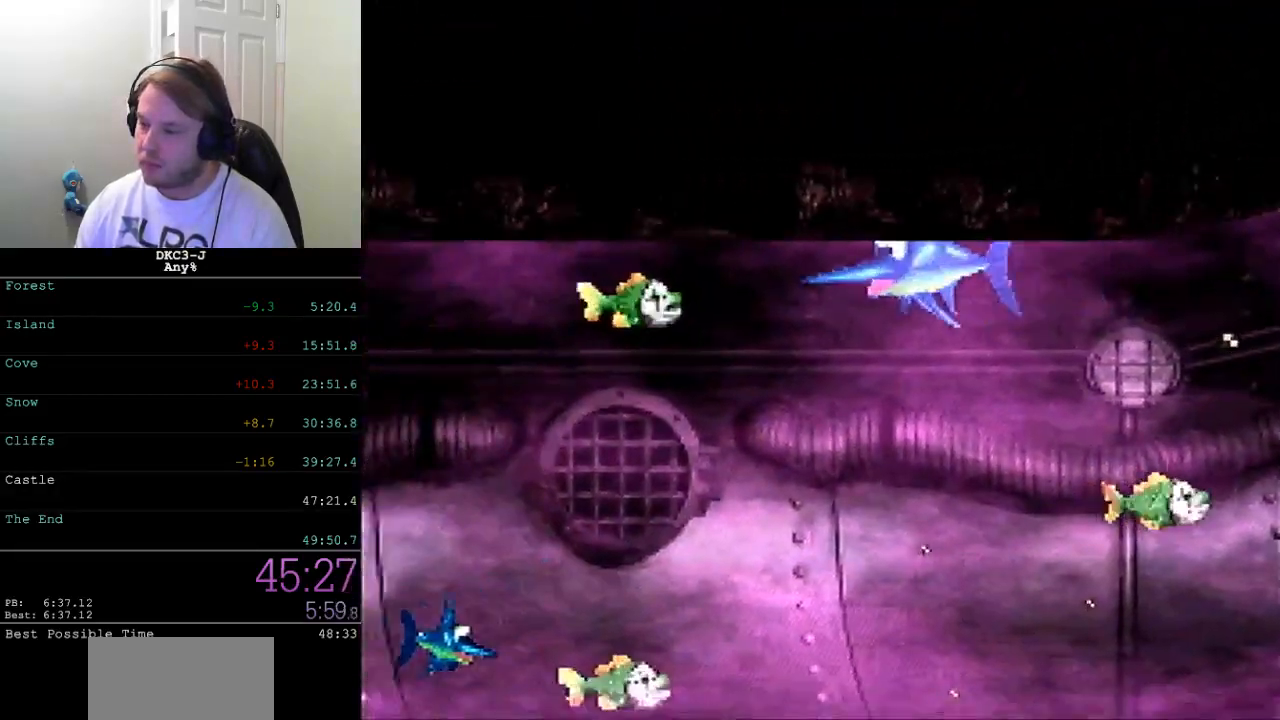
{"buttons": ["Y", "DPAD_DOWN"], "events": []}
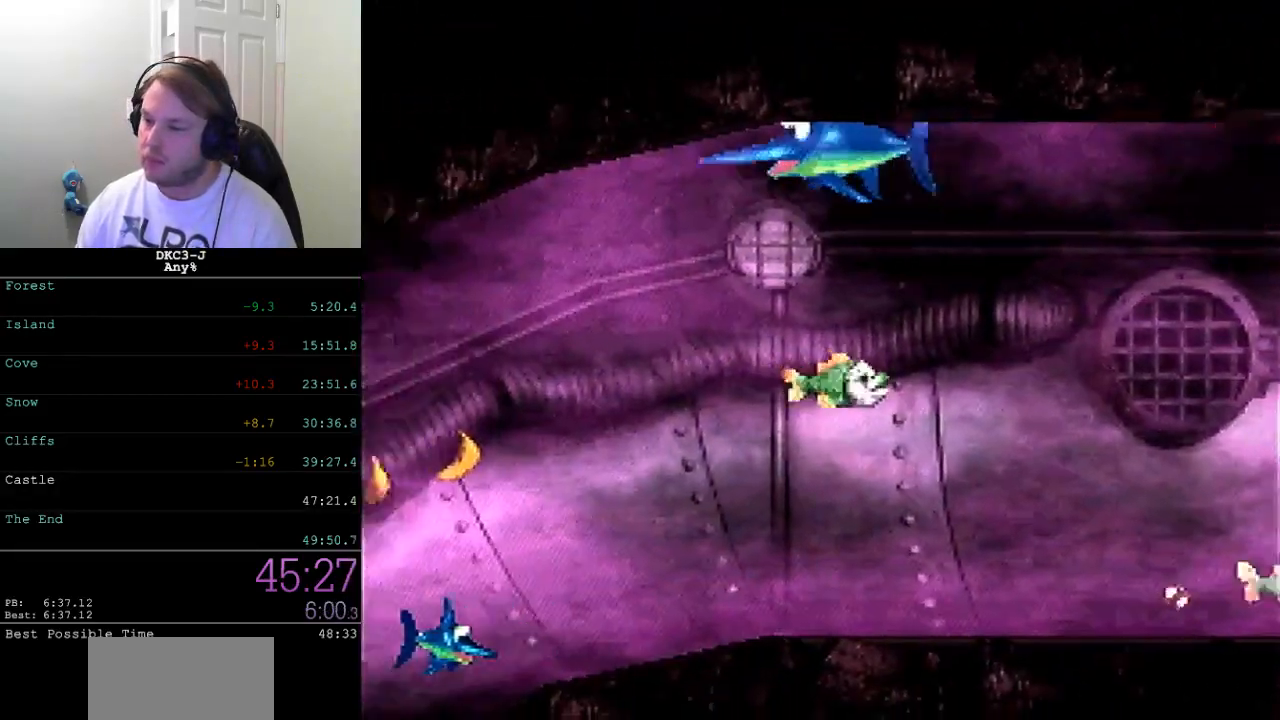
{"buttons": ["Y", "DPAD_DOWN"], "events": []}
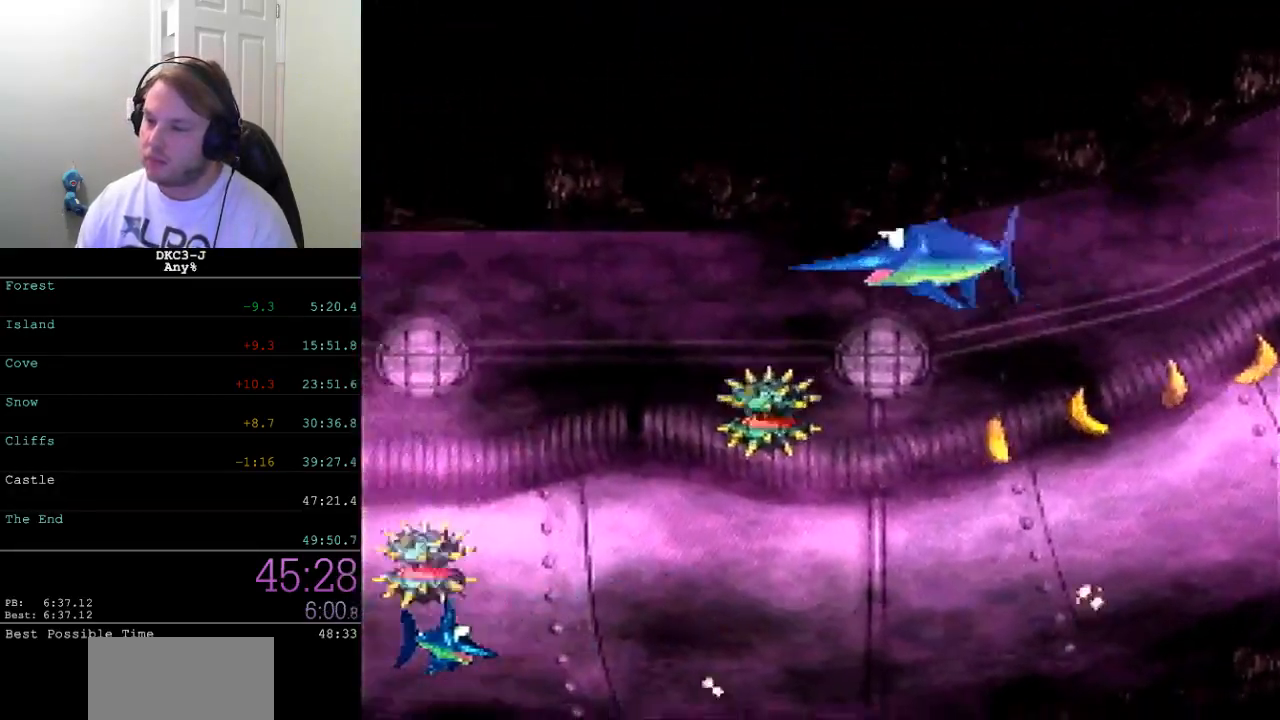
{"buttons": ["Y", "DPAD_DOWN"], "events": []}
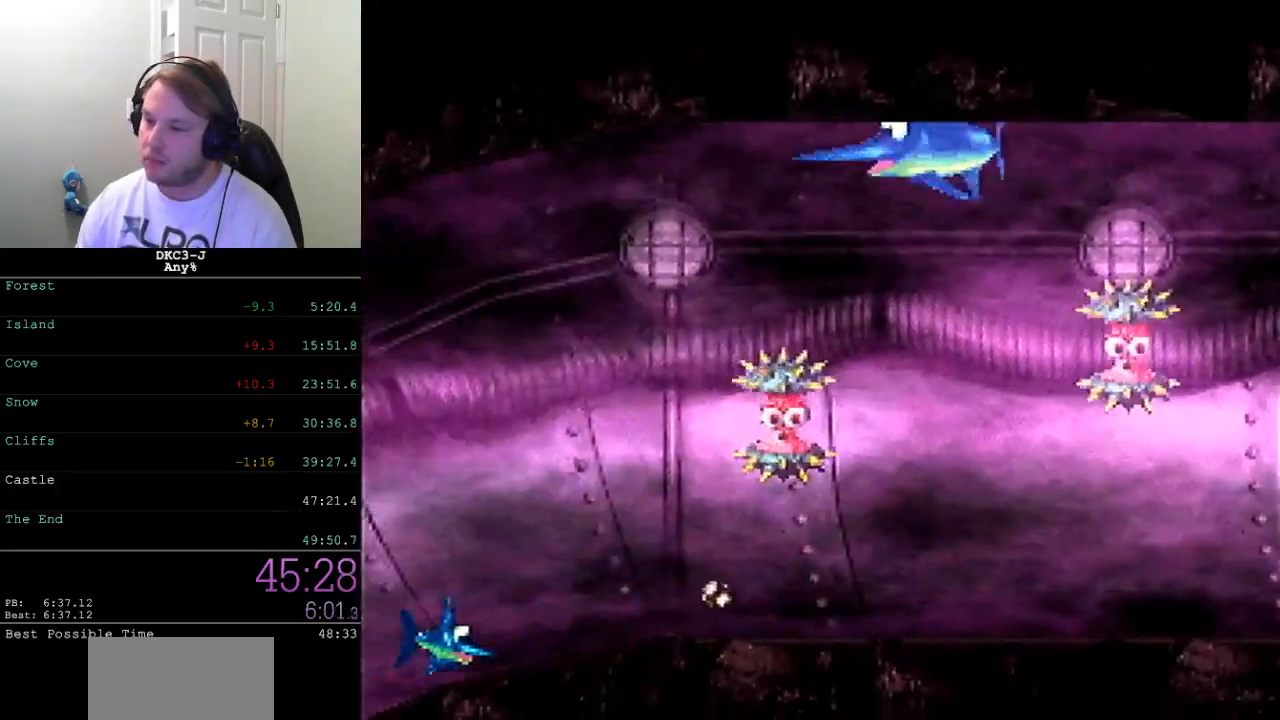
{"buttons": ["Y", "DPAD_LEFT"], "events": [[400, "DPAD_LEFT", "down"], [483, "DPAD_DOWN", "up"]]}
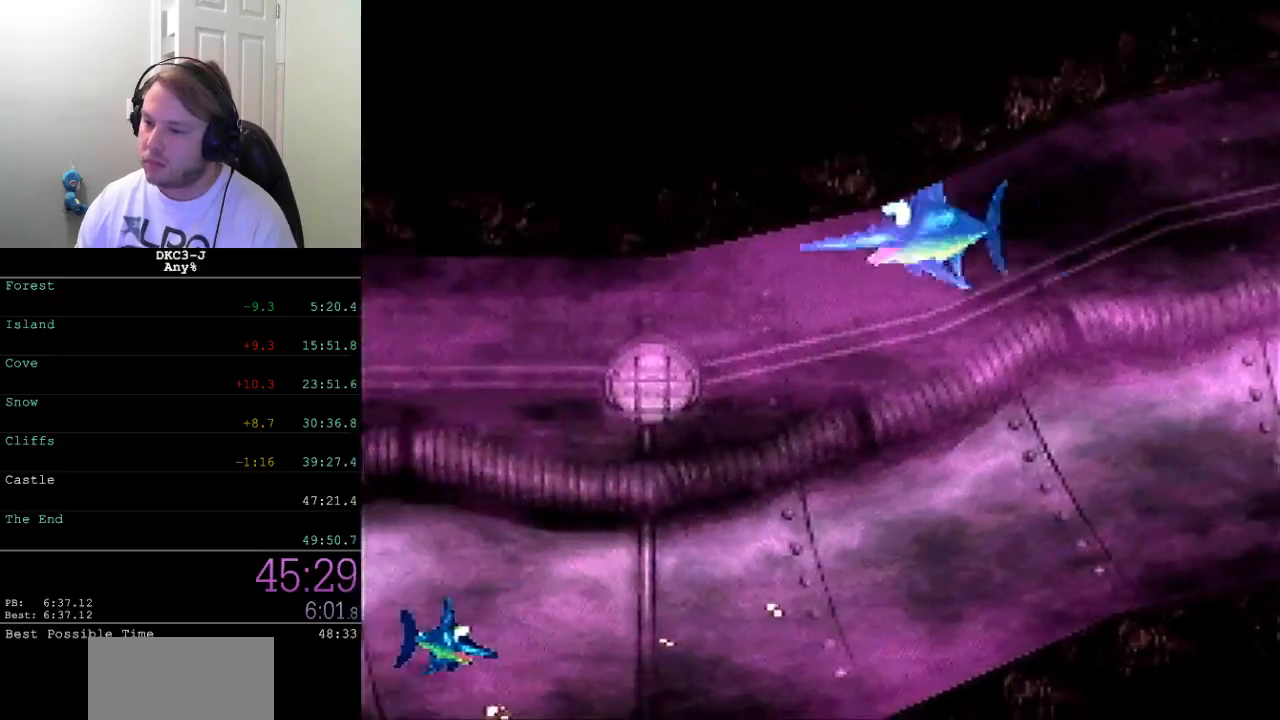
{"buttons": ["B", "Y", "DPAD_DOWN", "DPAD_RIGHT"], "events": [[67, "B", "down"], [83, "DPAD_DOWN", "down"], [150, "B", "up"], [183, "DPAD_LEFT", "up"], [183, "DPAD_RIGHT", "down"], [200, "B", "down"], [283, "B", "up"], [317, "B", "down"], [383, "B", "up"], [433, "B", "down"]]}
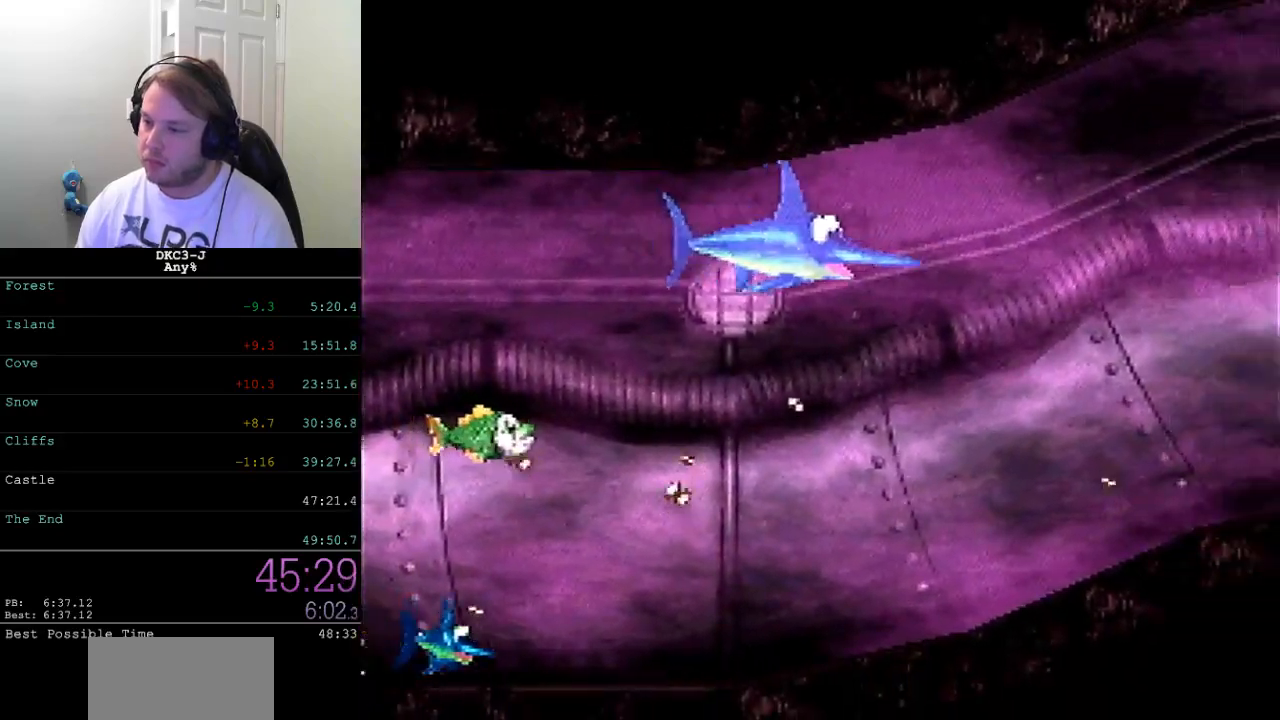
{"buttons": ["B", "Y", "DPAD_DOWN", "DPAD_RIGHT"], "events": [[33, "B", "up"], [83, "B", "down"], [150, "B", "up"], [217, "B", "down"], [300, "B", "up"], [333, "B", "down"], [433, "B", "up"], [483, "B", "down"]]}
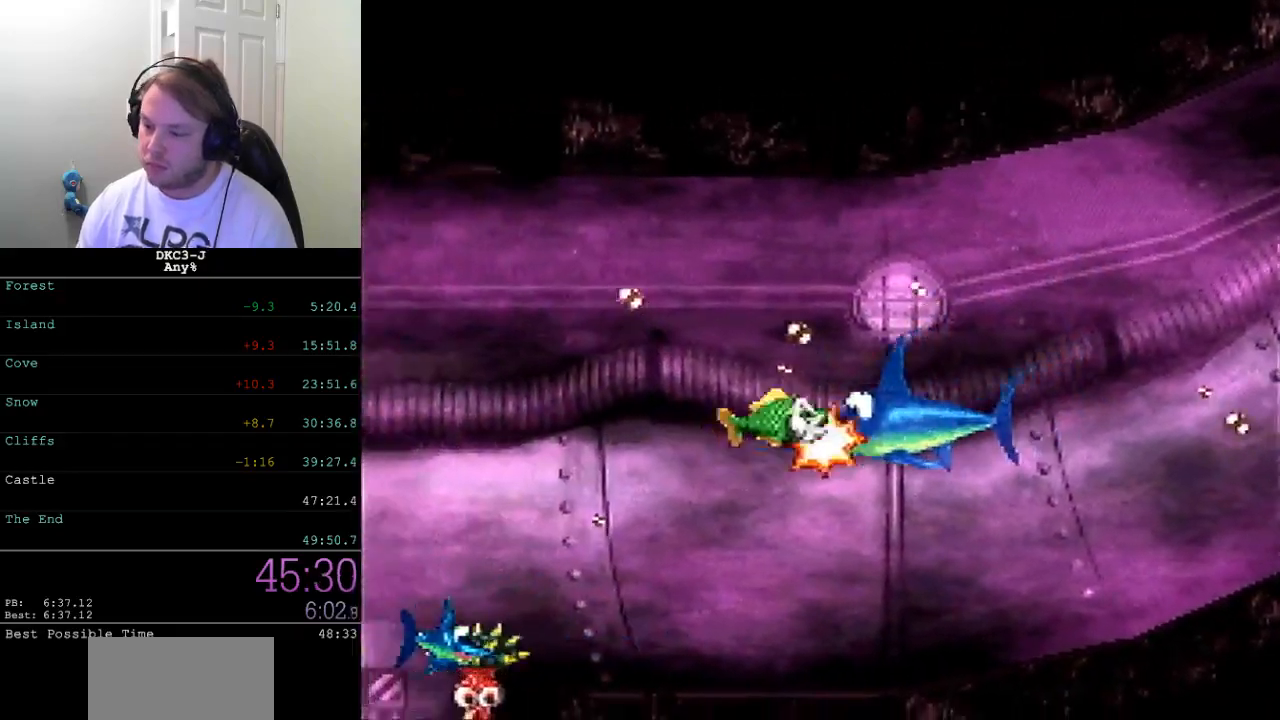
{"buttons": ["Y", "DPAD_DOWN"], "events": [[83, "B", "up"], [150, "B", "down"], [217, "B", "up"], [267, "B", "down"], [333, "B", "up"], [400, "B", "down"], [467, "B", "up"], [483, "DPAD_RIGHT", "up"]]}
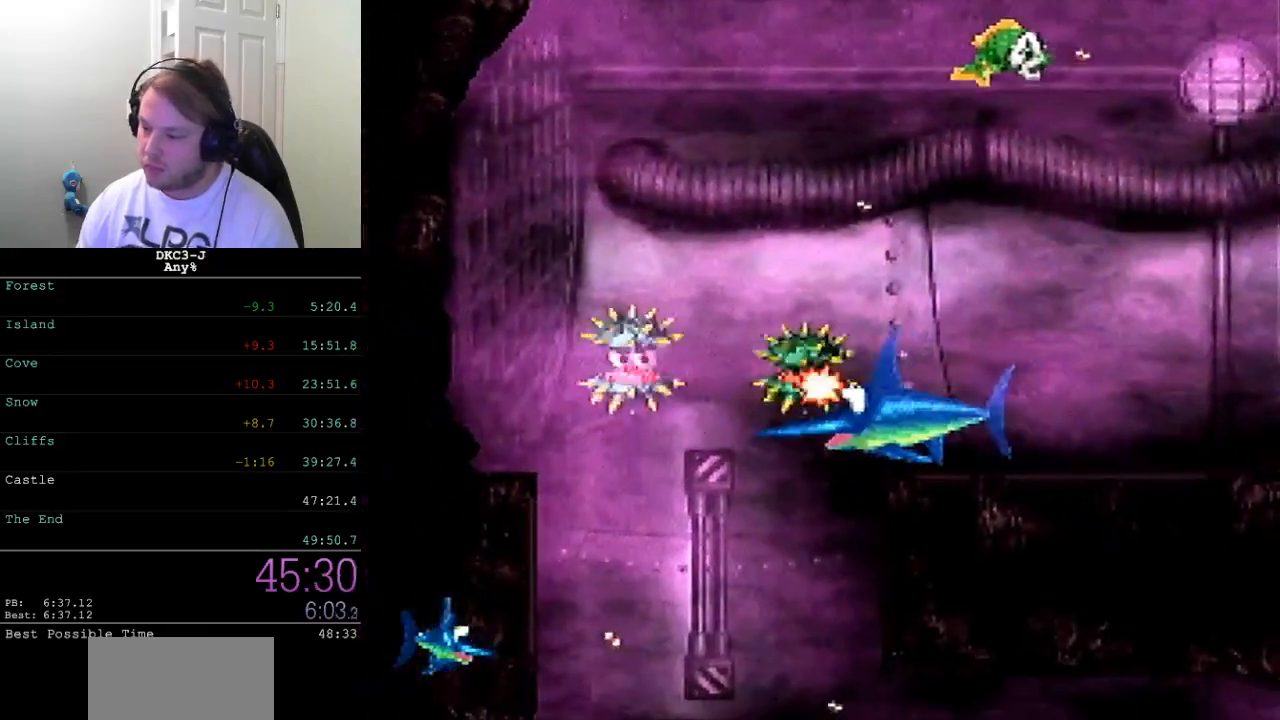
{"buttons": ["Y", "DPAD_DOWN", "DPAD_LEFT"], "events": [[50, "B", "down"], [100, "B", "up"], [100, "DPAD_LEFT", "down"], [183, "B", "down"], [250, "B", "up"], [317, "B", "down"], [367, "B", "up"], [450, "B", "down"], [500, "B", "up"]]}
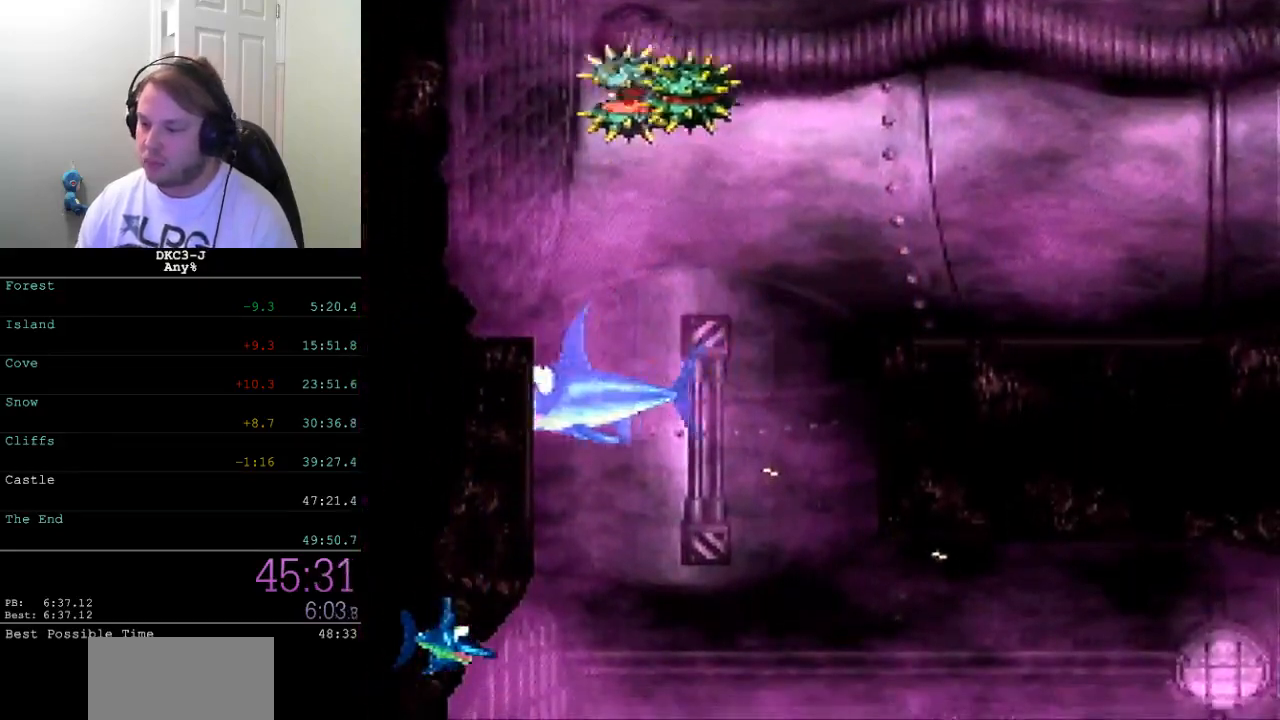
{"buttons": ["A", "Y"], "events": [[67, "B", "down"], [150, "B", "up"], [200, "B", "down"], [283, "B", "up"], [400, "DPAD_DOWN", "up"], [400, "DPAD_LEFT", "up"], [450, "A", "down"]]}
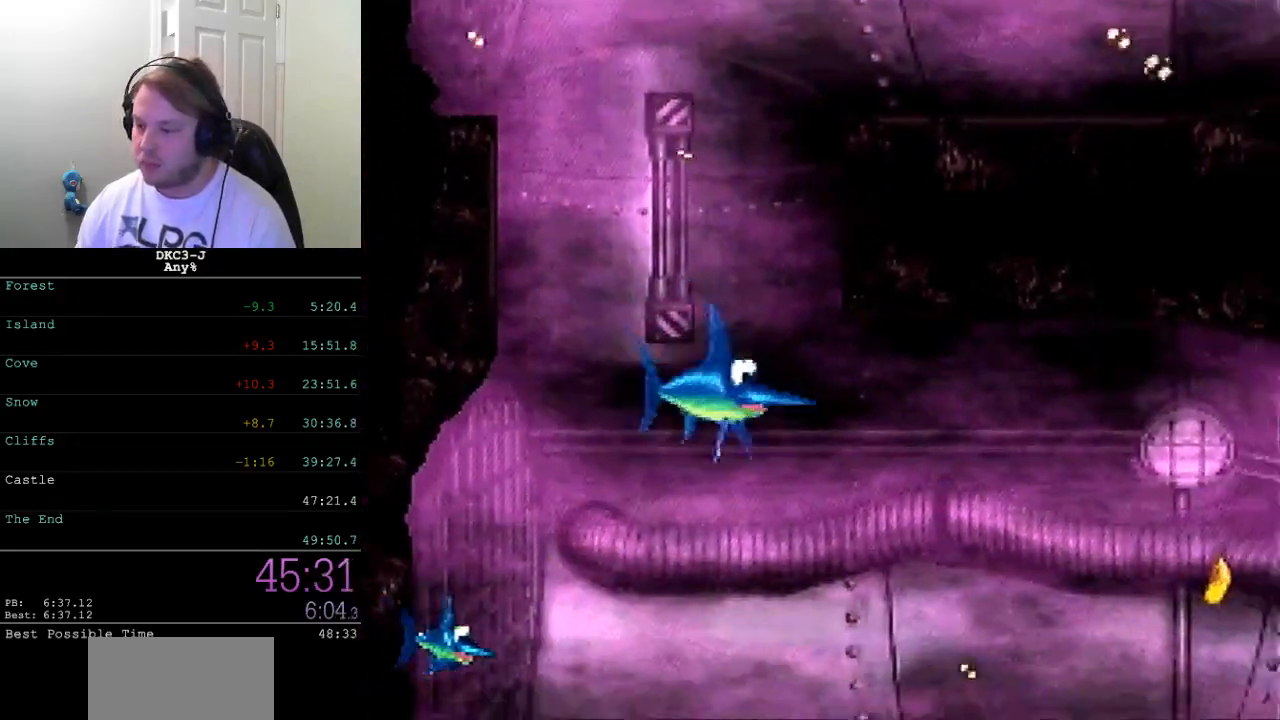
{"buttons": ["Y"], "events": [[383, "A", "up"]]}
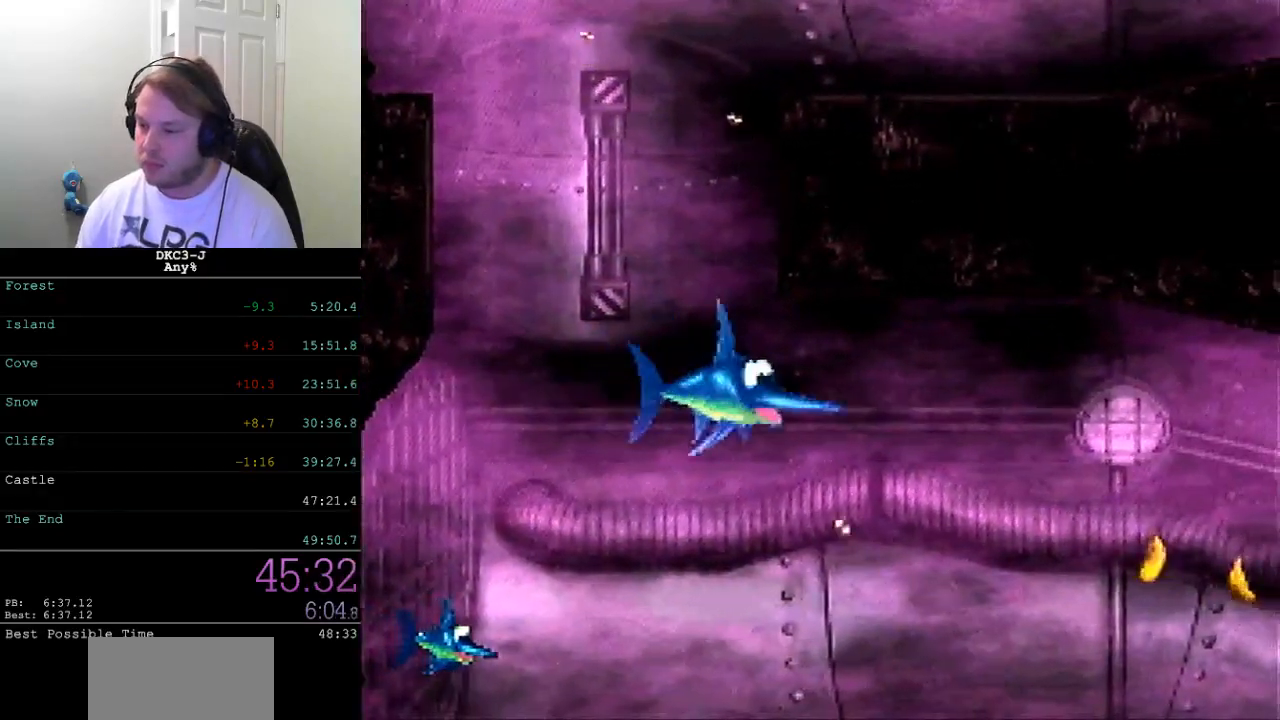
{"buttons": ["Y"], "events": []}
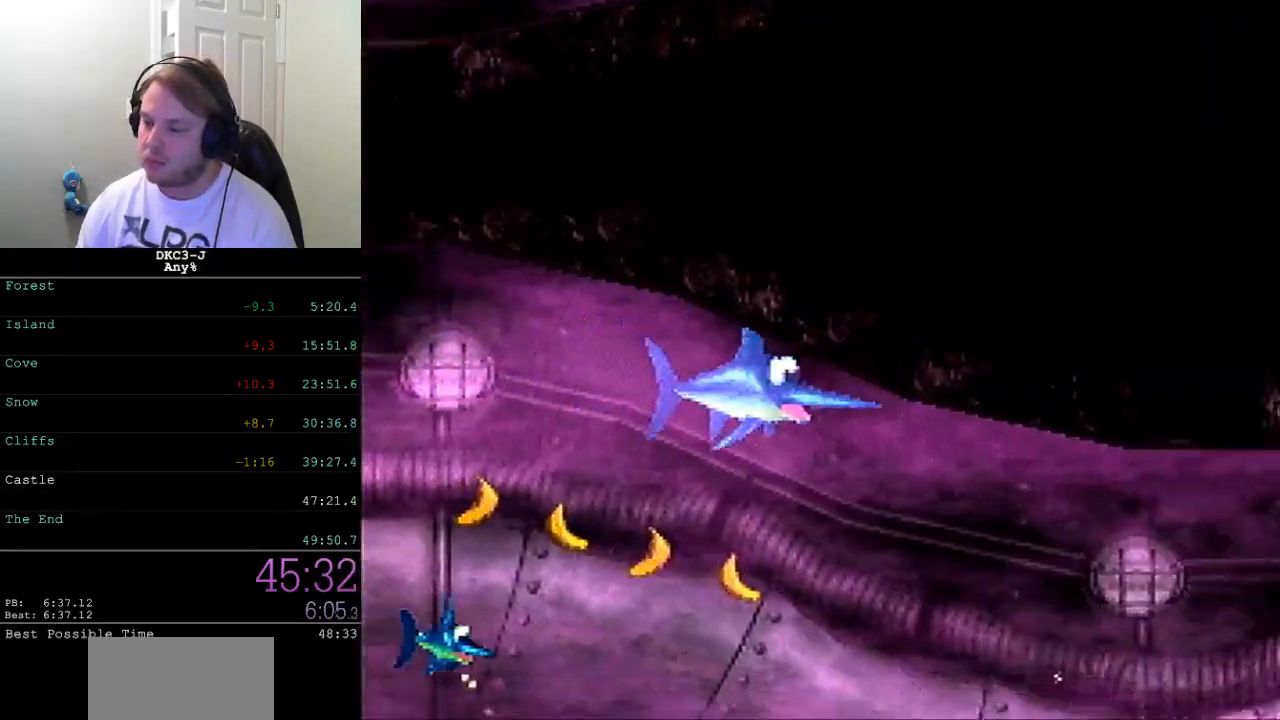
{"buttons": ["Y", "DPAD_DOWN"], "events": [[100, "DPAD_DOWN", "down"]]}
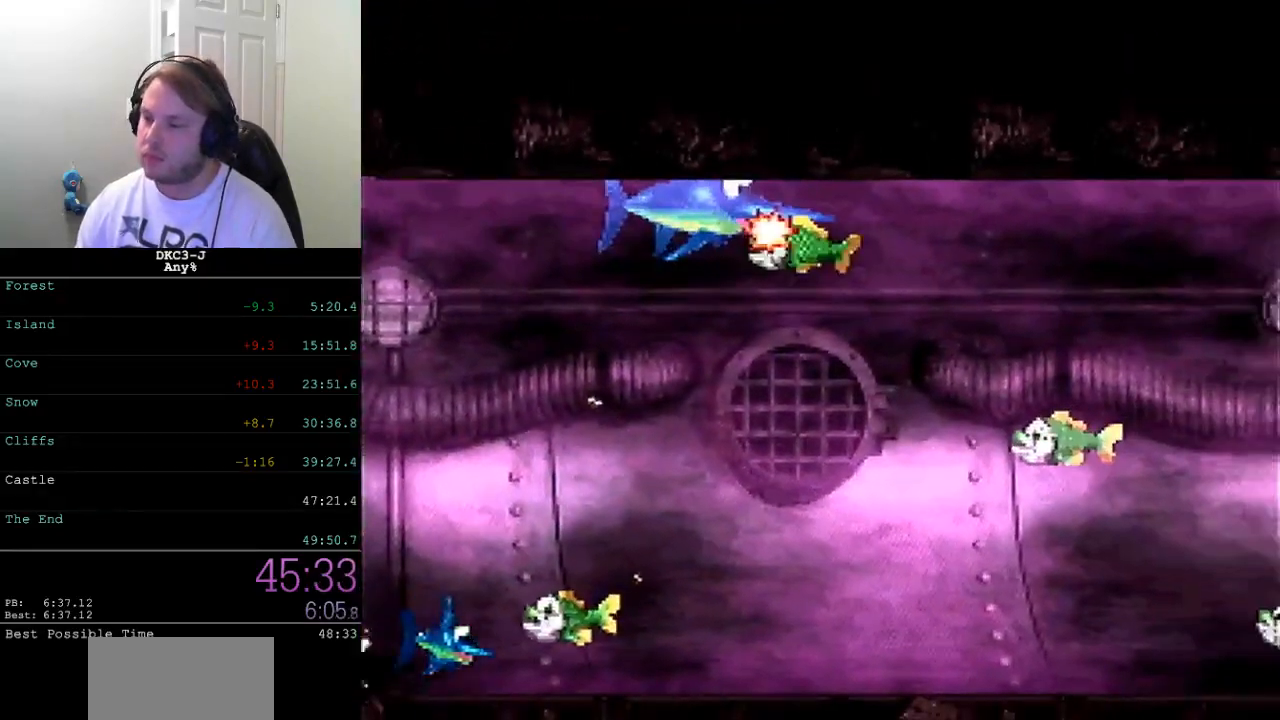
{"buttons": ["Y", "DPAD_DOWN"], "events": []}
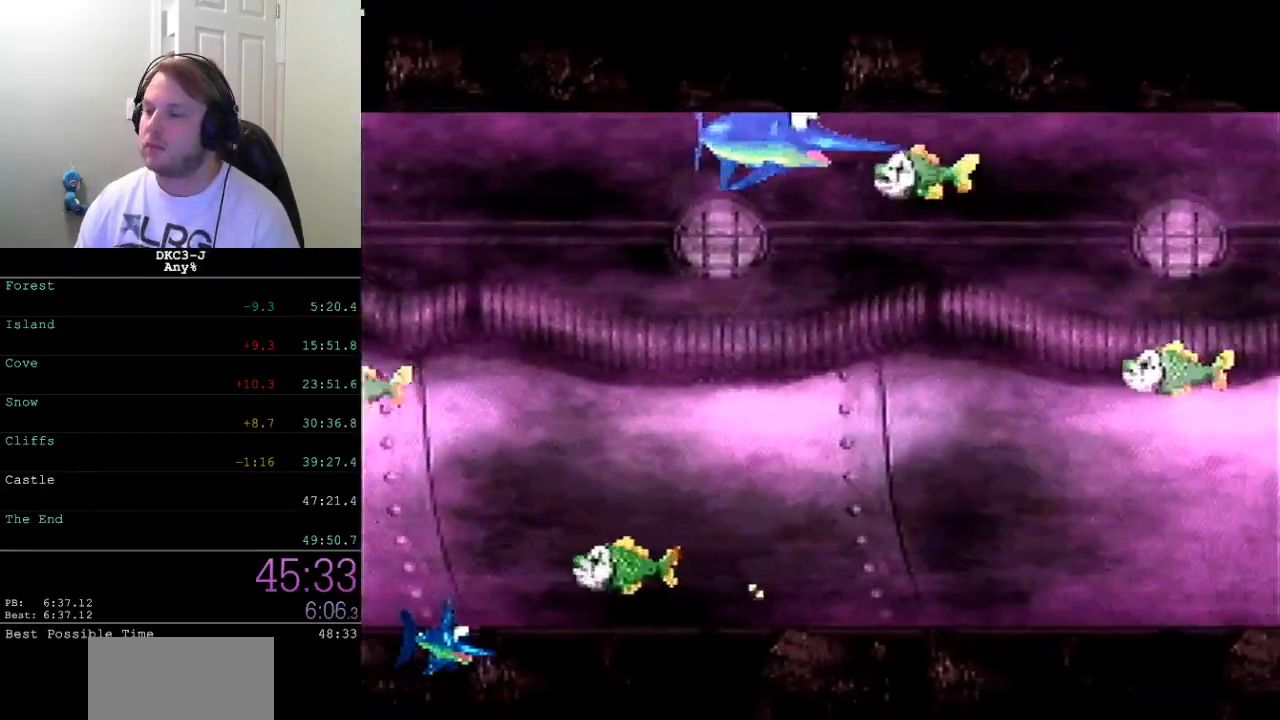
{"buttons": ["Y", "DPAD_DOWN"], "events": []}
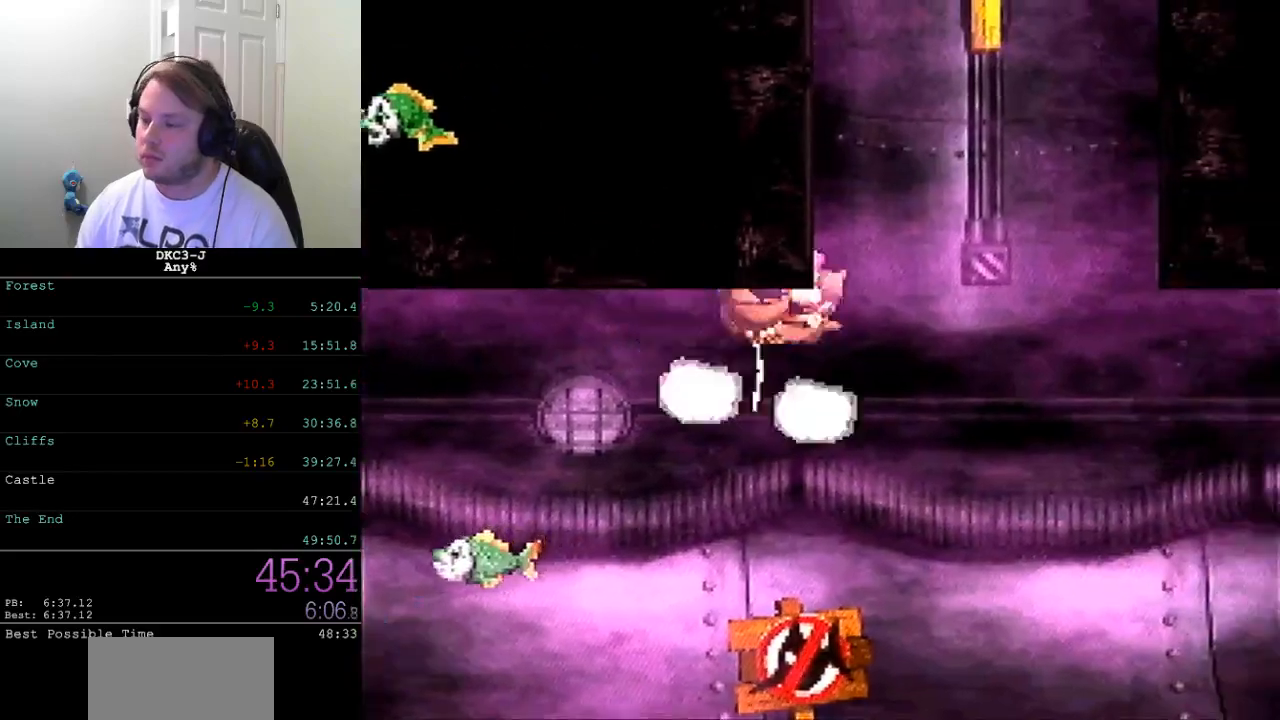
{"buttons": ["Y", "DPAD_DOWN"], "events": []}
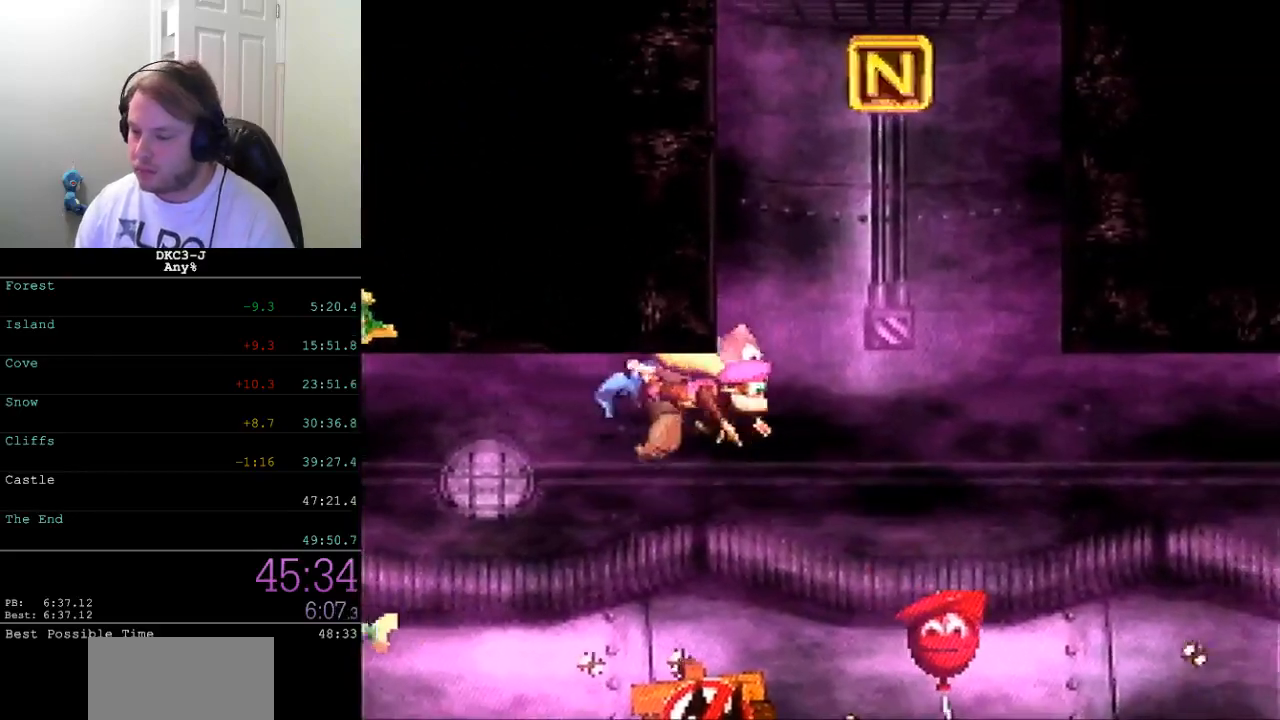
{"buttons": ["Y", "DPAD_DOWN", "DPAD_LEFT"], "events": [[483, "DPAD_LEFT", "down"]]}